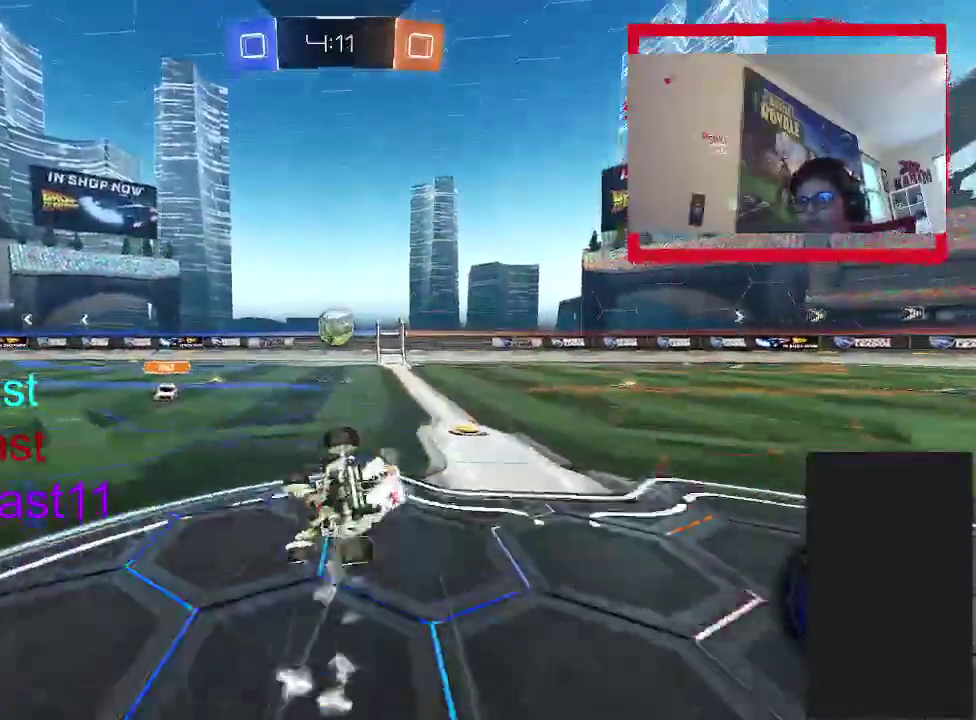
Gameplay with a controller (PlayStation layout); each line is a JSON object with the inputs held at the frame after it. "events" lists button and stick changes between this image and that frame as [ms after this image, input, new state], when the widget could be followed in between. Not read: L1 L3 R1 R3.
{"buttons": ["CIRCLE", "R2"], "left_stick": "center", "right_stick": "center"}
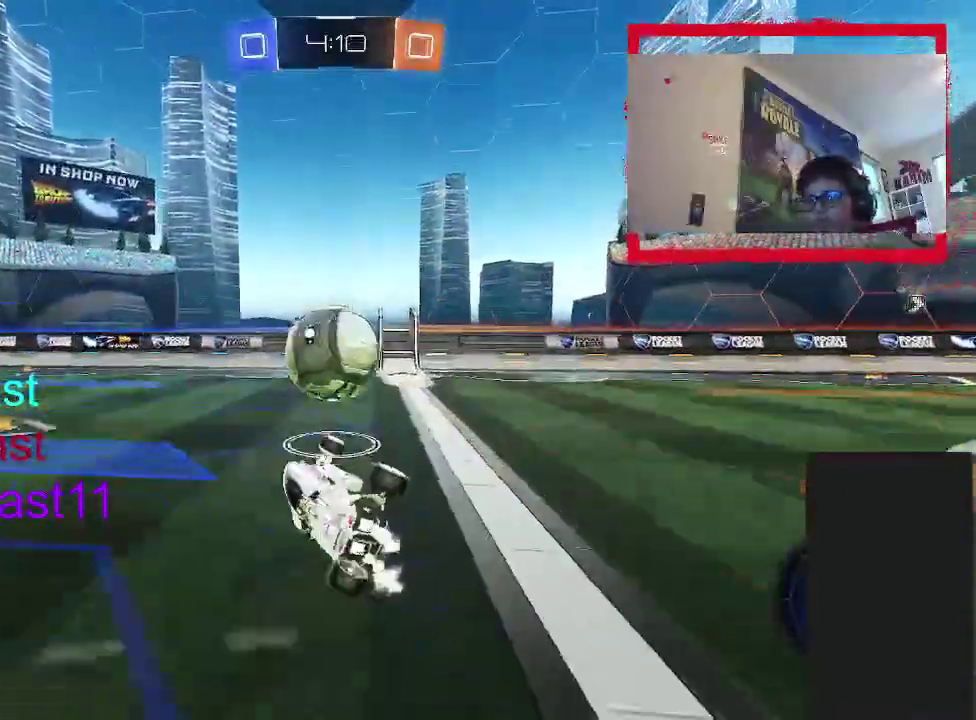
{"buttons": ["R2"], "left_stick": "up-left", "right_stick": "center", "events": [[100, "CIRCLE", "up"], [200, "left_stick", "right"], [350, "left_stick", "center"], [500, "left_stick", "up-left"]]}
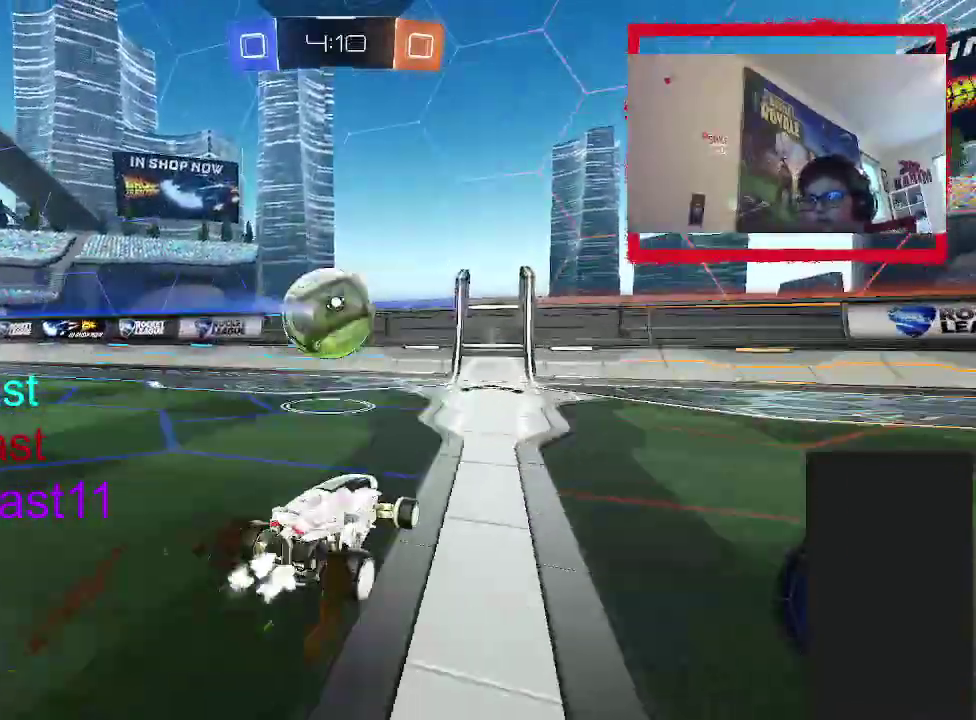
{"buttons": ["R2"], "left_stick": "up-left", "right_stick": "center", "events": [[50, "left_stick", "center"], [150, "left_stick", "up-left"]]}
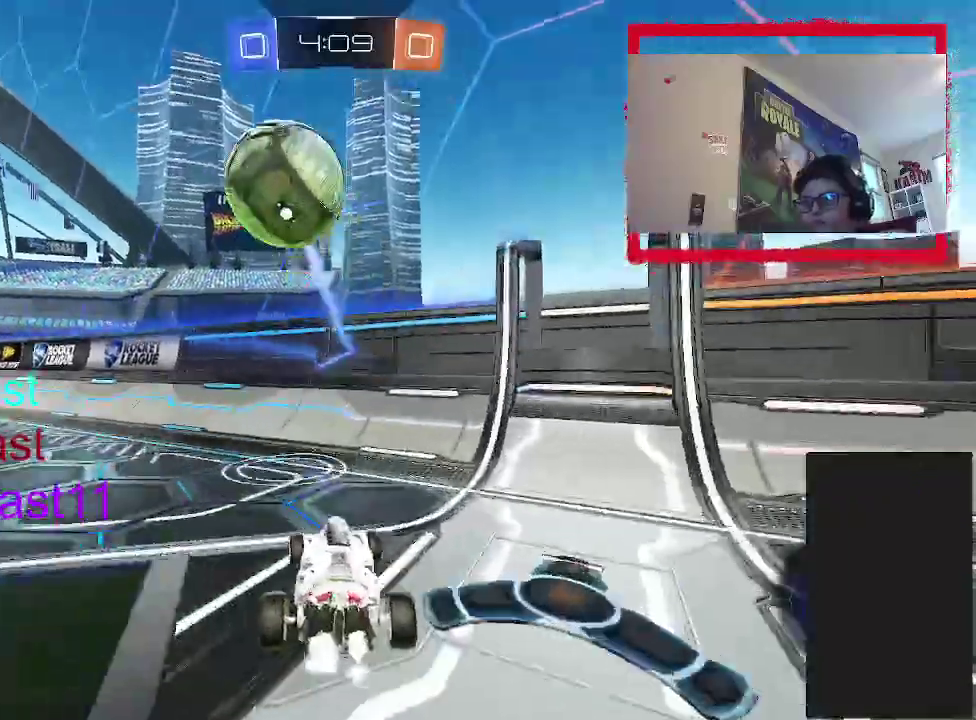
{"buttons": ["R2"], "left_stick": "center", "right_stick": "center", "events": [[17, "TRIANGLE", "down"], [167, "TRIANGLE", "up"], [383, "left_stick", "center"]]}